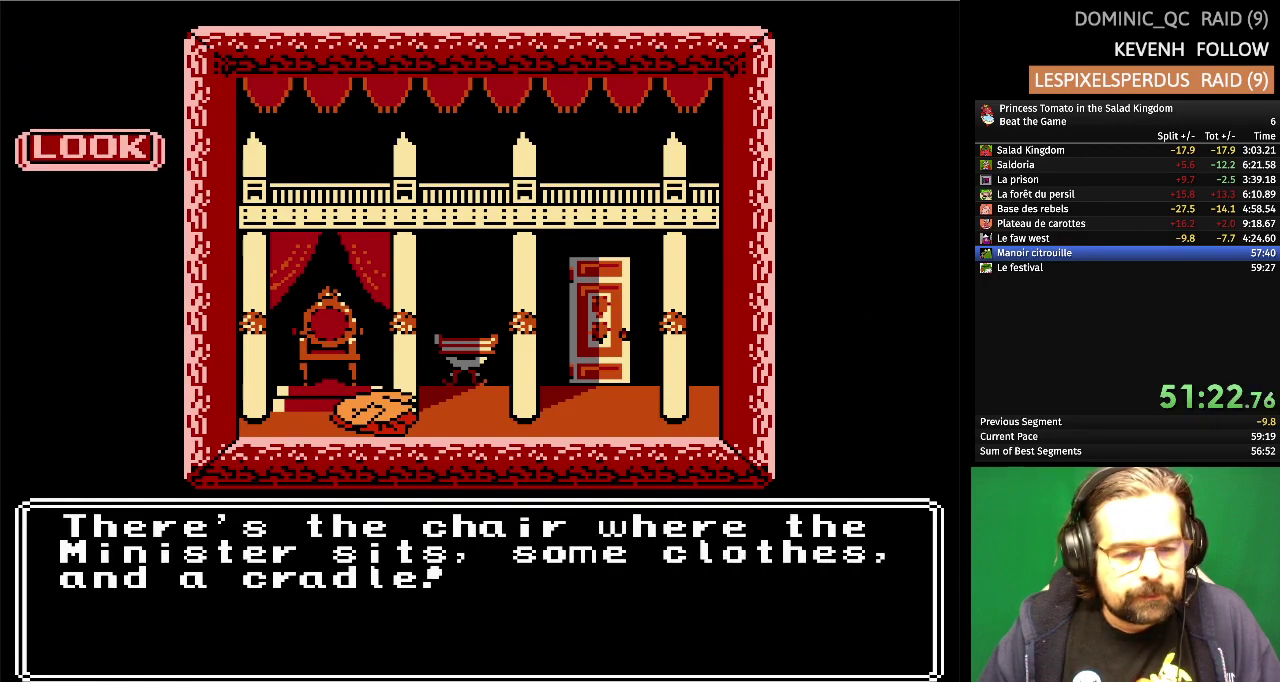
Gameplay with a controller (Nintendo layout); each line is a JSON object with the inputs held at the frame after it. "events" lists button and stick changes between this image and that frame as [ms after this image, input, new state], when the widget could be followed in between. Not read: L3 R3.
{"buttons": ["DPAD_DOWN"], "events": [[500, "DPAD_DOWN", "down"]]}
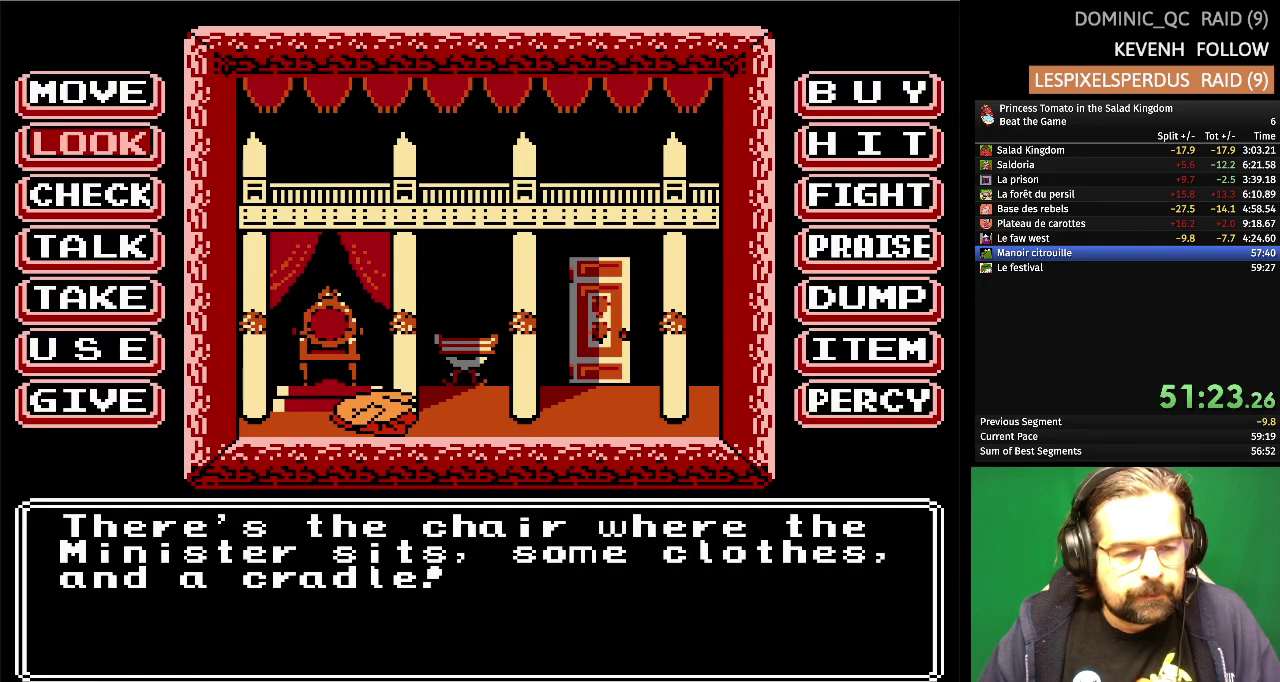
{"buttons": [], "events": [[133, "DPAD_DOWN", "up"], [317, "A", "down"], [483, "A", "up"]]}
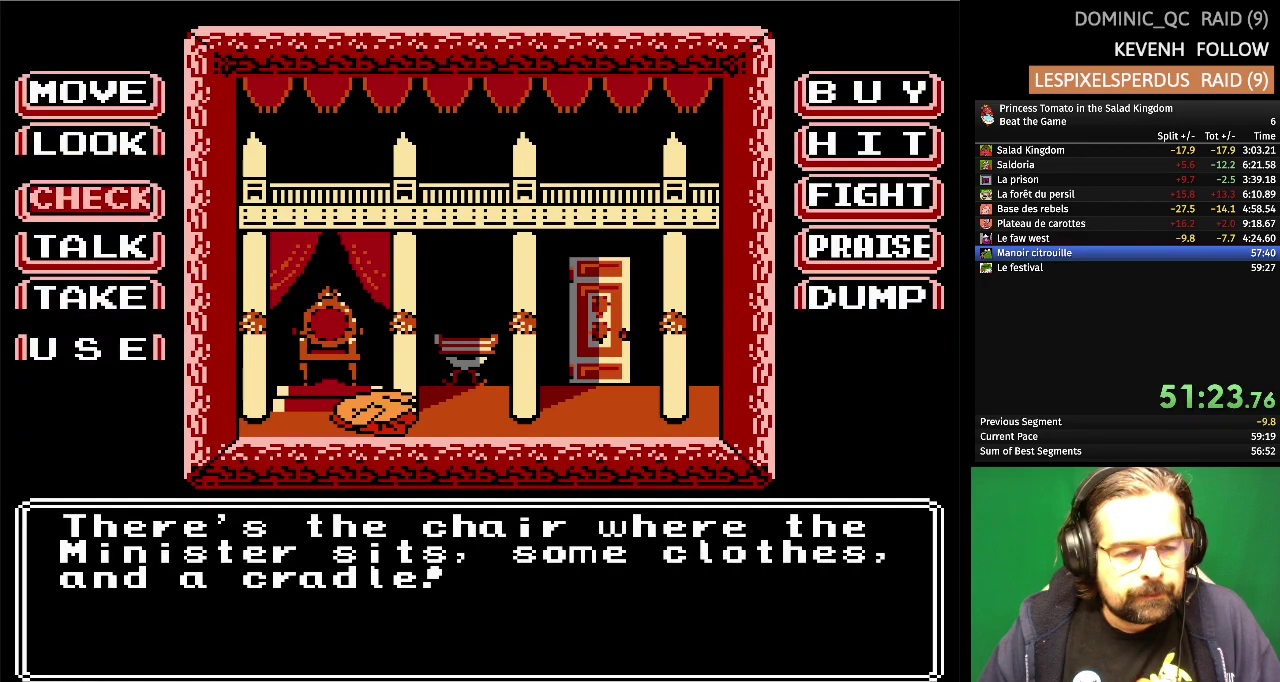
{"buttons": [], "events": []}
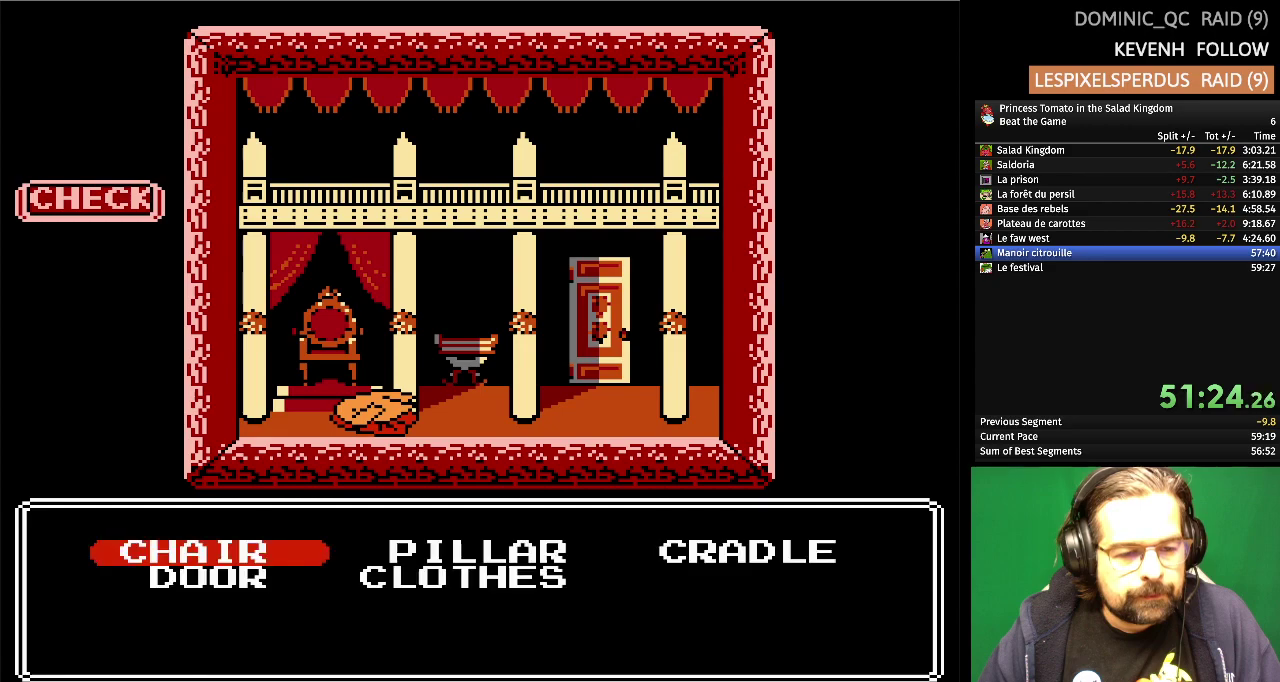
{"buttons": [], "events": [[433, "DPAD_RIGHT", "down"], [500, "DPAD_RIGHT", "up"]]}
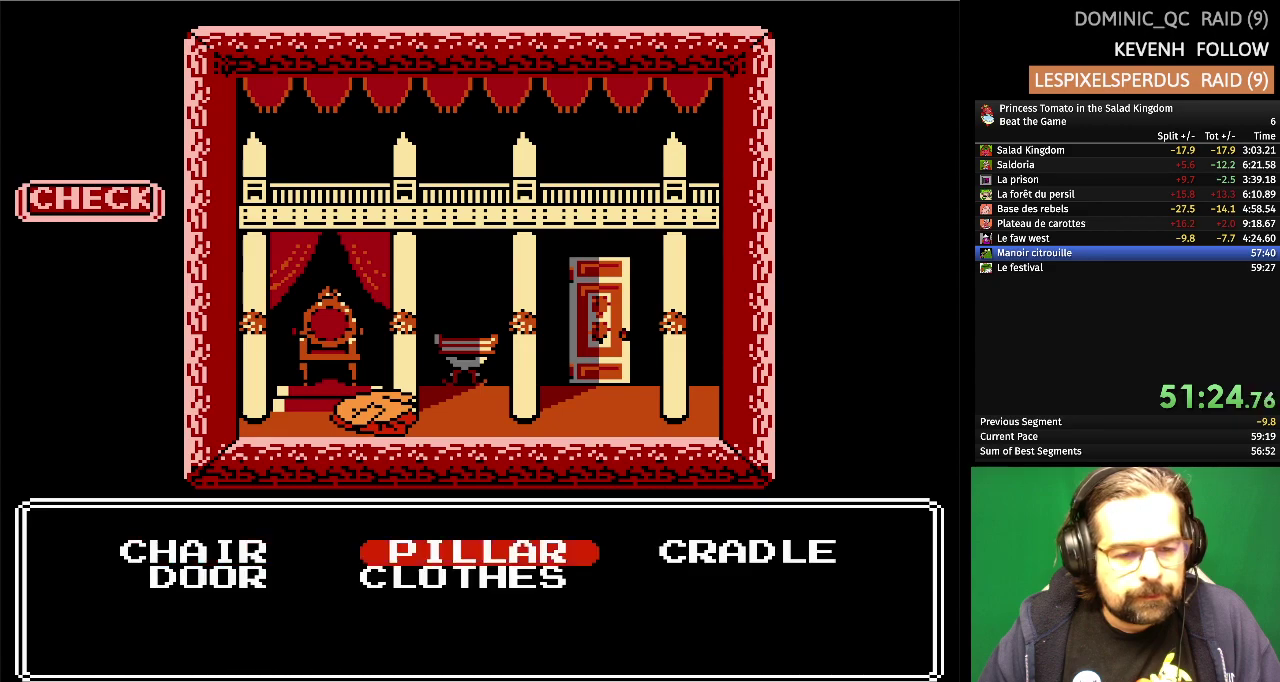
{"buttons": ["DPAD_DOWN"], "events": [[133, "DPAD_LEFT", "down"], [250, "DPAD_LEFT", "up"], [467, "DPAD_DOWN", "down"]]}
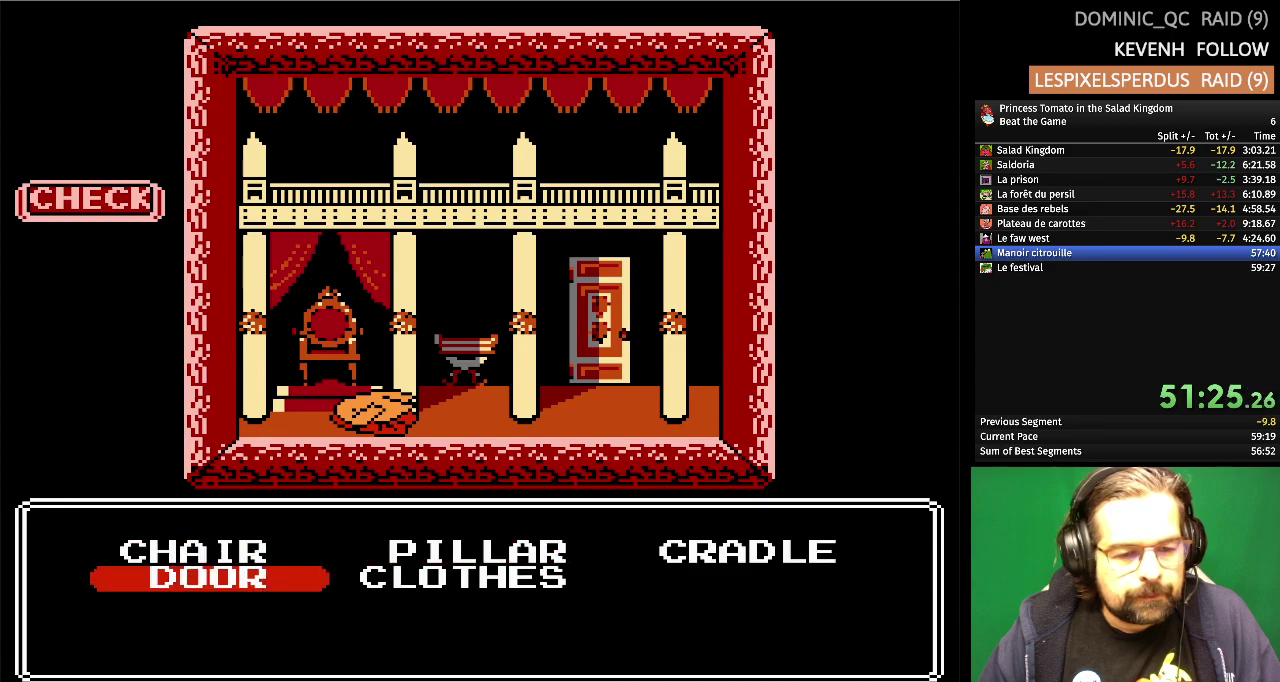
{"buttons": [], "events": [[50, "DPAD_DOWN", "up"], [133, "A", "down"], [267, "A", "up"]]}
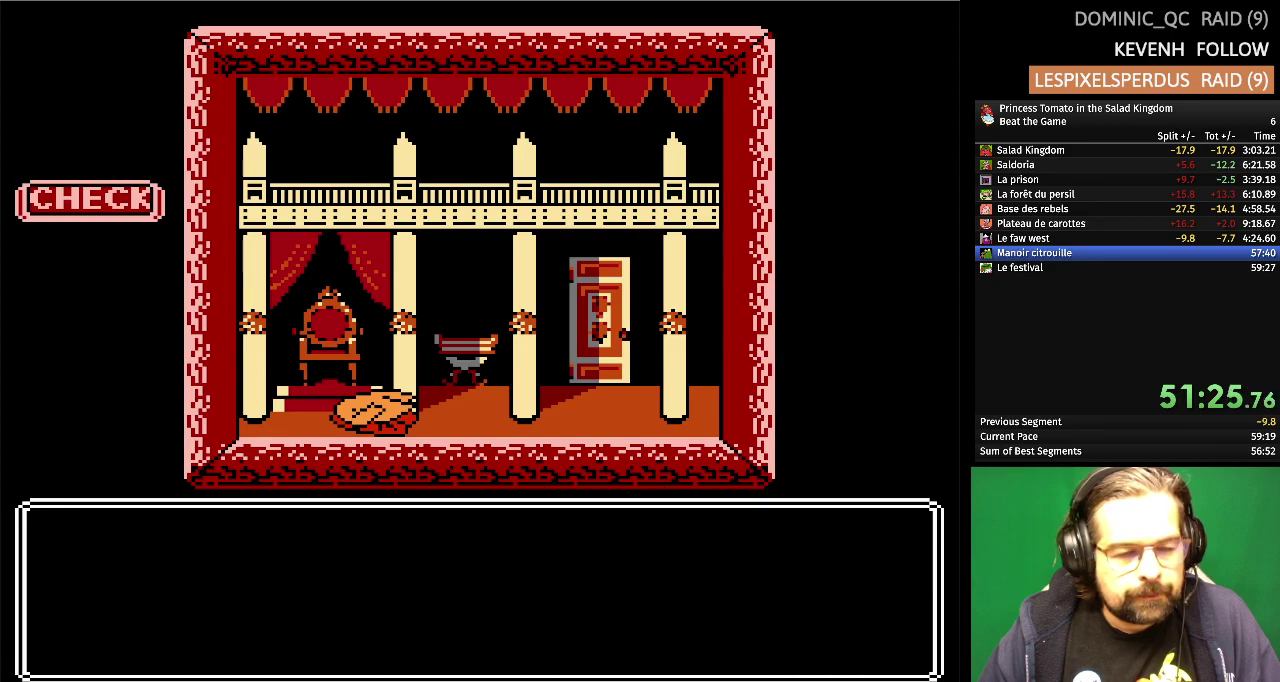
{"buttons": [], "events": []}
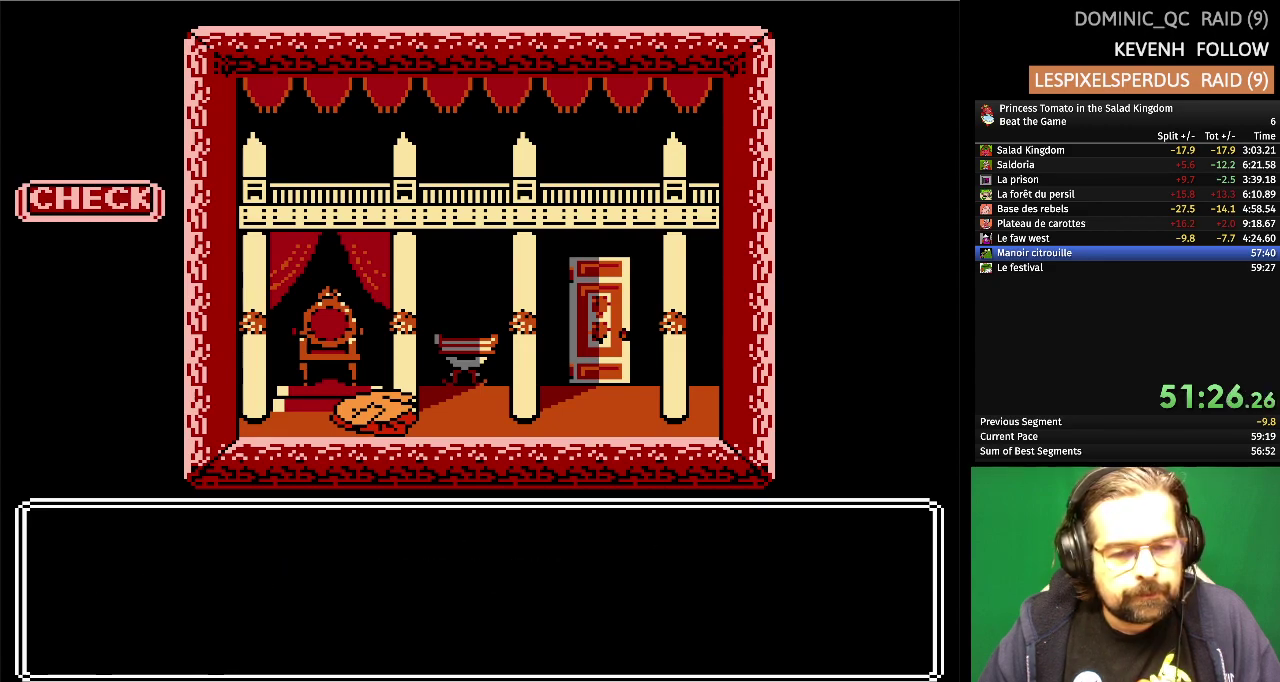
{"buttons": [], "events": []}
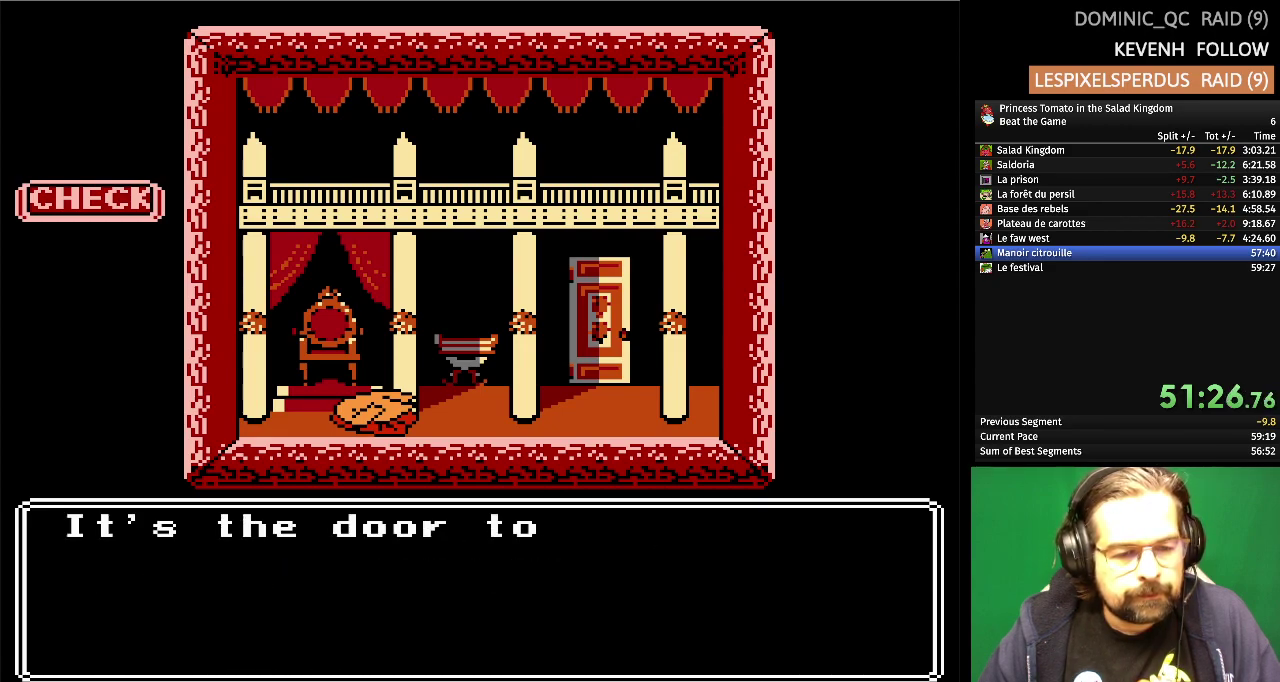
{"buttons": [], "events": []}
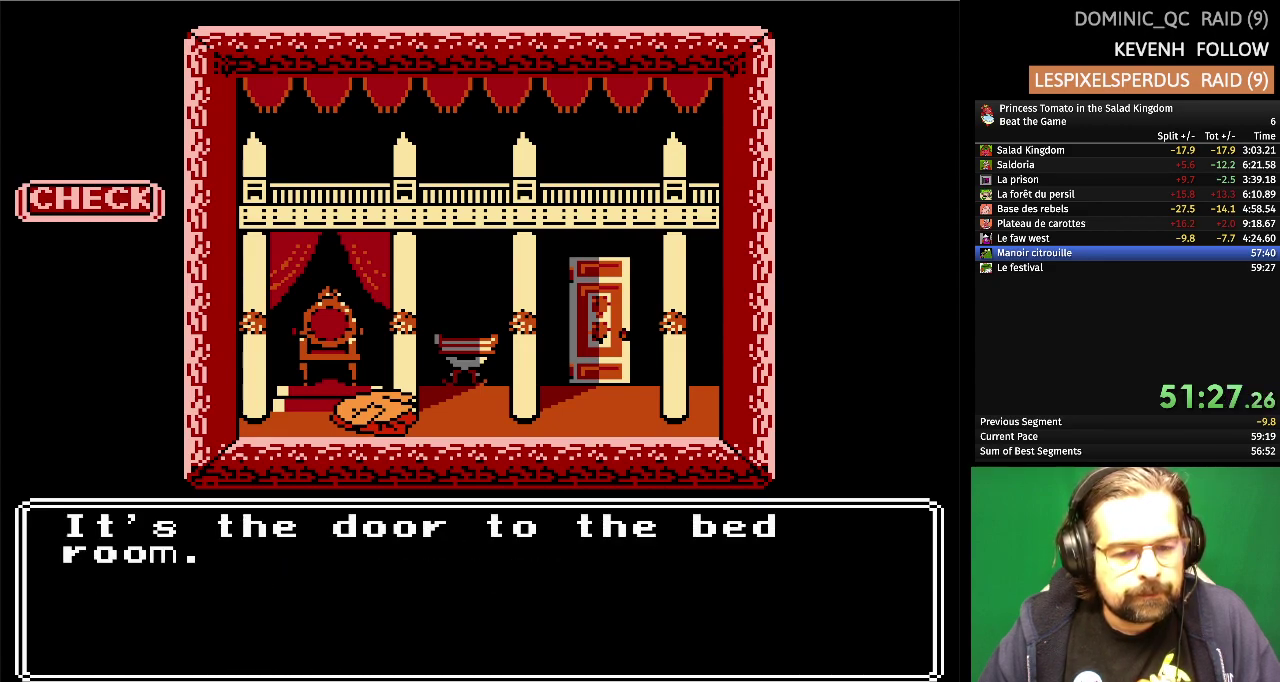
{"buttons": [], "events": []}
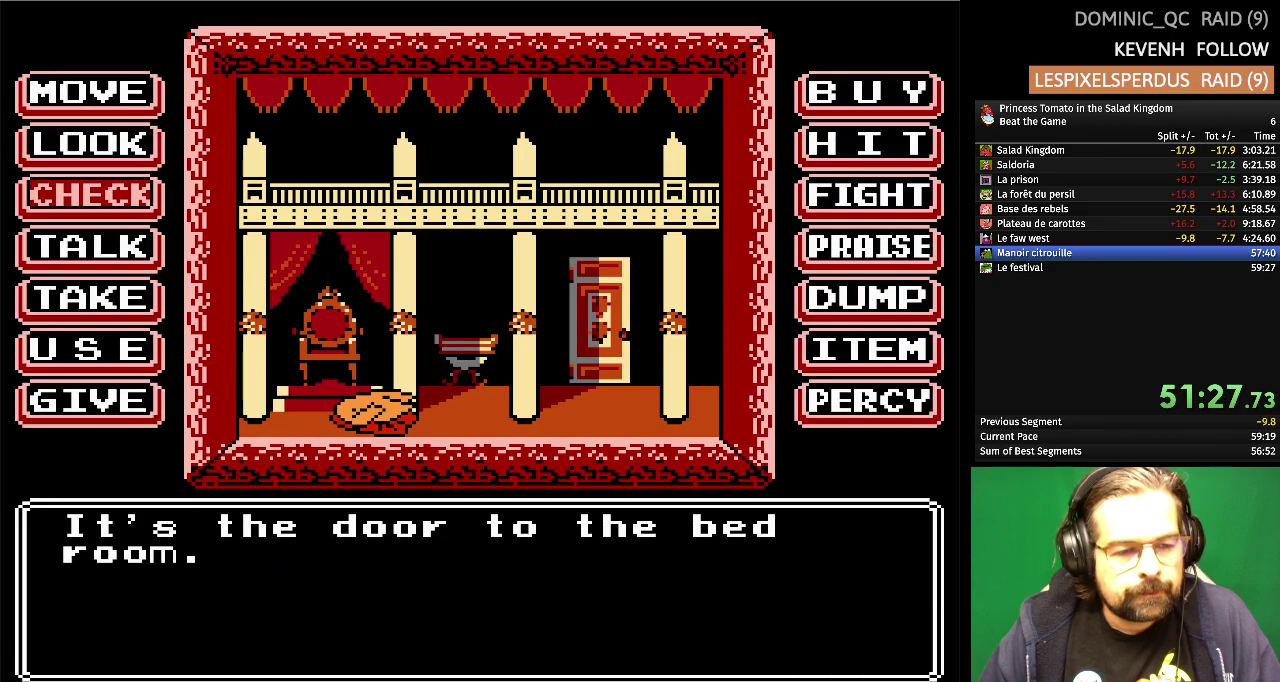
{"buttons": ["A"], "events": [[50, "DPAD_UP", "down"], [183, "DPAD_UP", "up"], [350, "DPAD_UP", "down"], [483, "DPAD_UP", "up"], [500, "A", "down"]]}
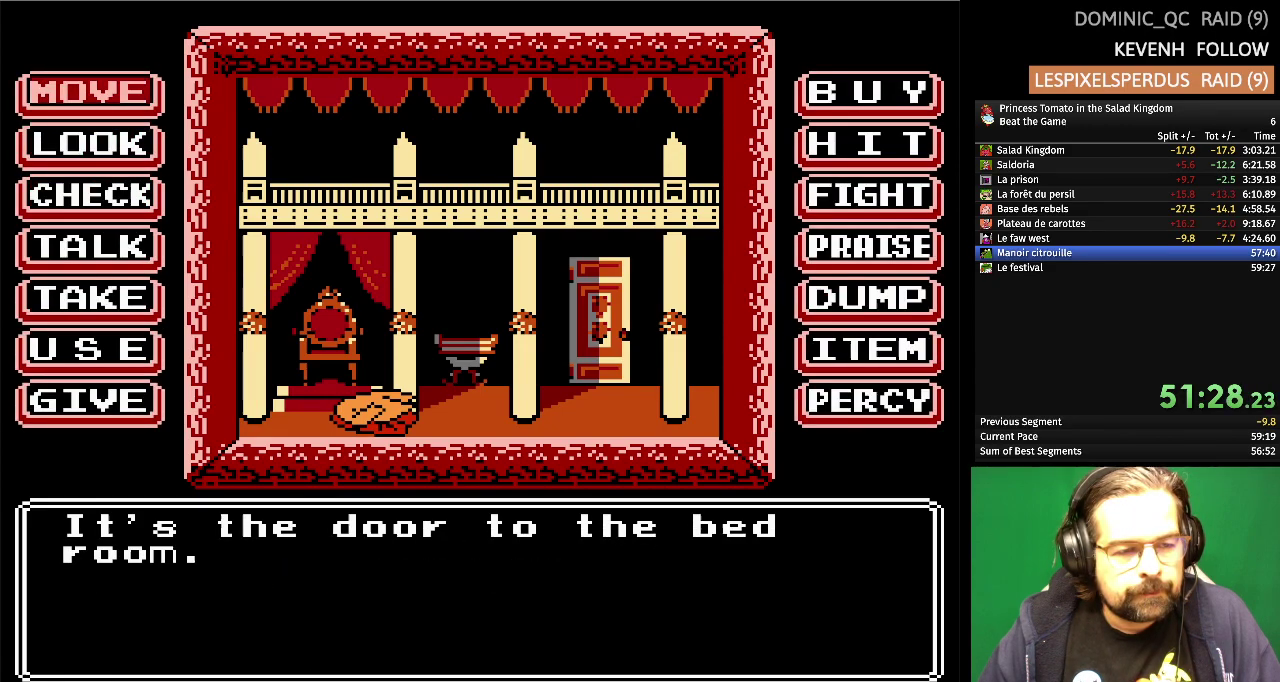
{"buttons": [], "events": [[167, "A", "up"]]}
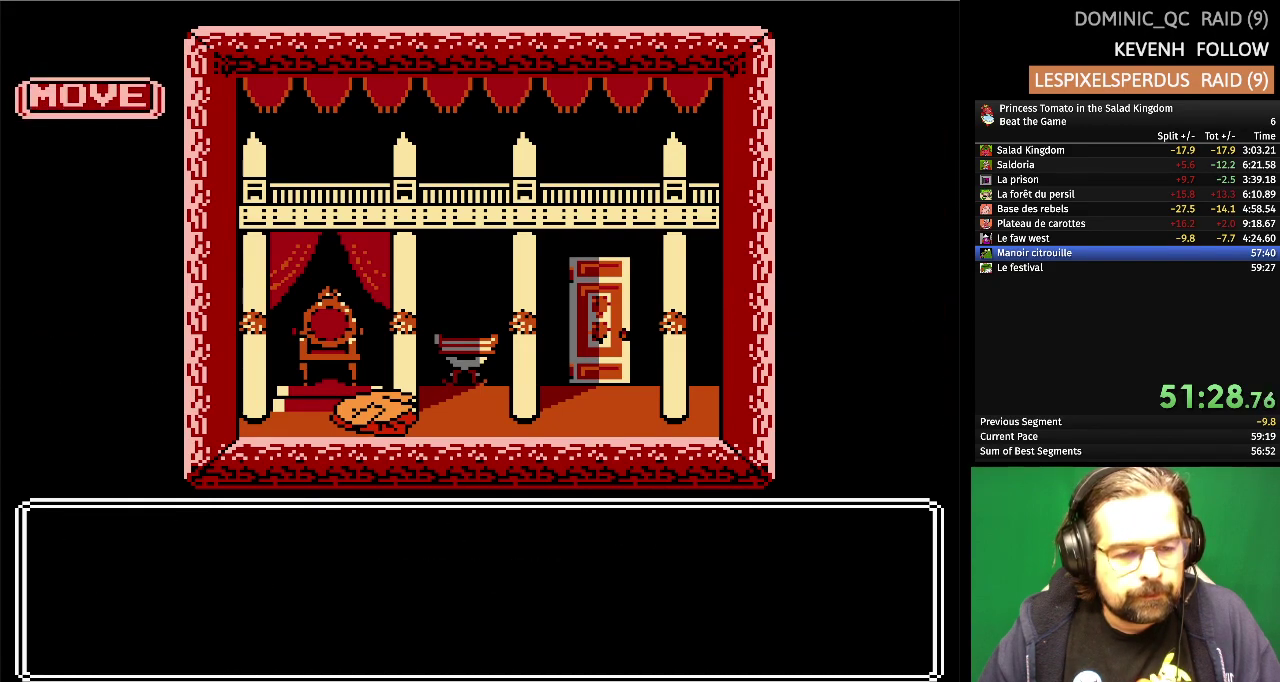
{"buttons": ["A"], "events": [[467, "A", "down"]]}
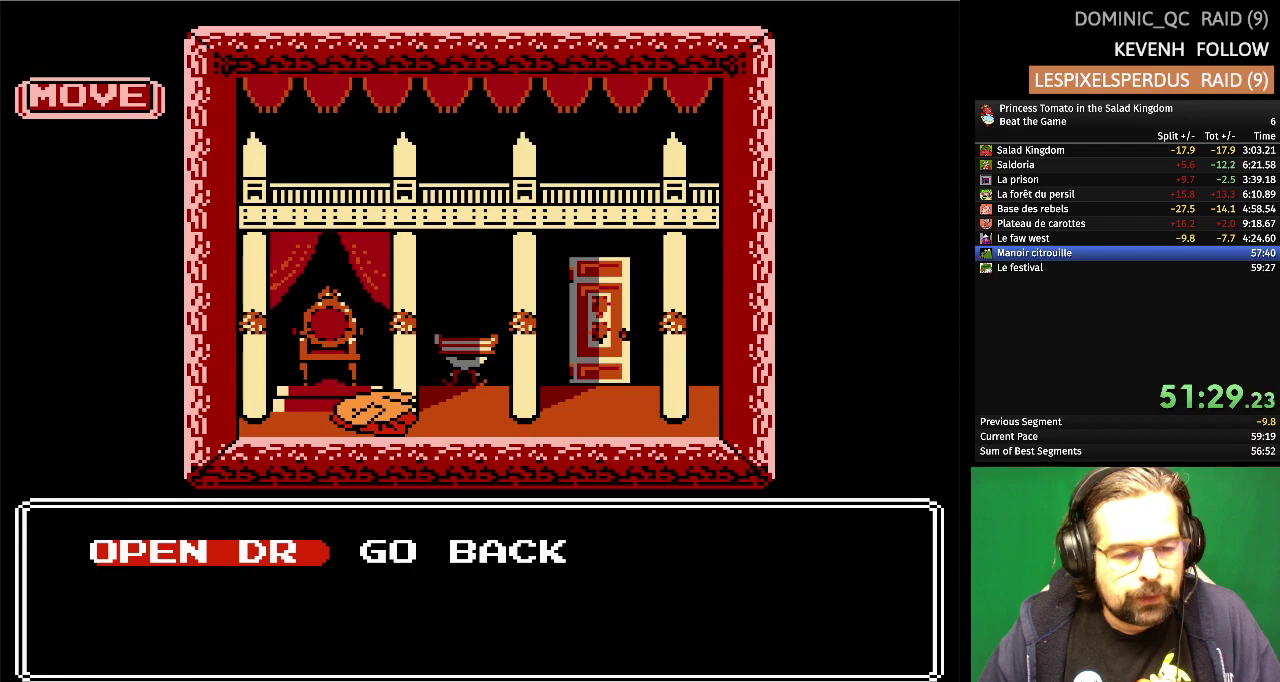
{"buttons": [], "events": [[100, "A", "up"]]}
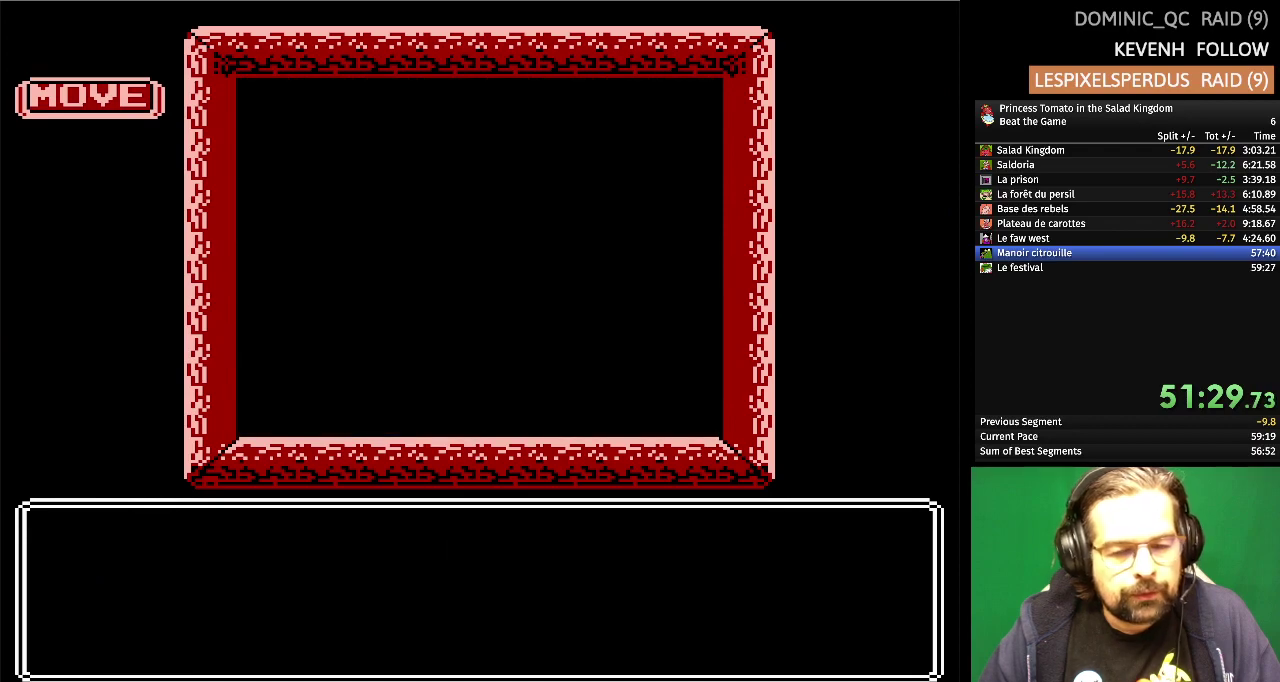
{"buttons": [], "events": []}
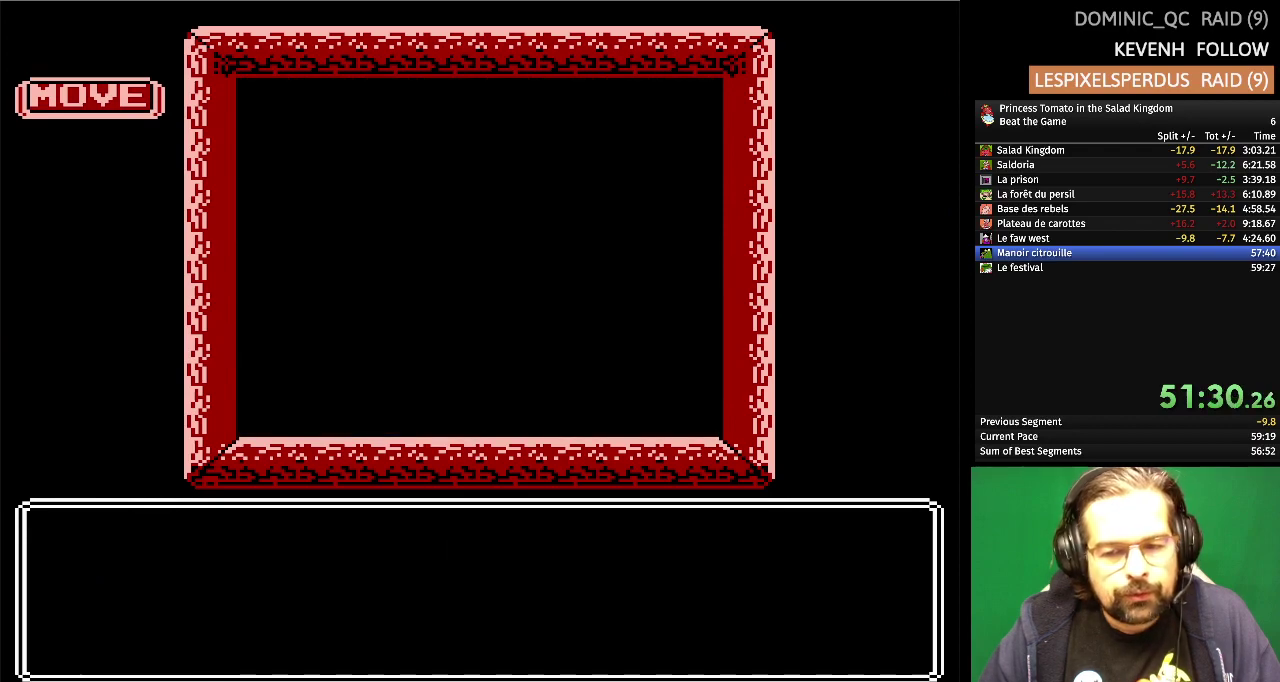
{"buttons": [], "events": []}
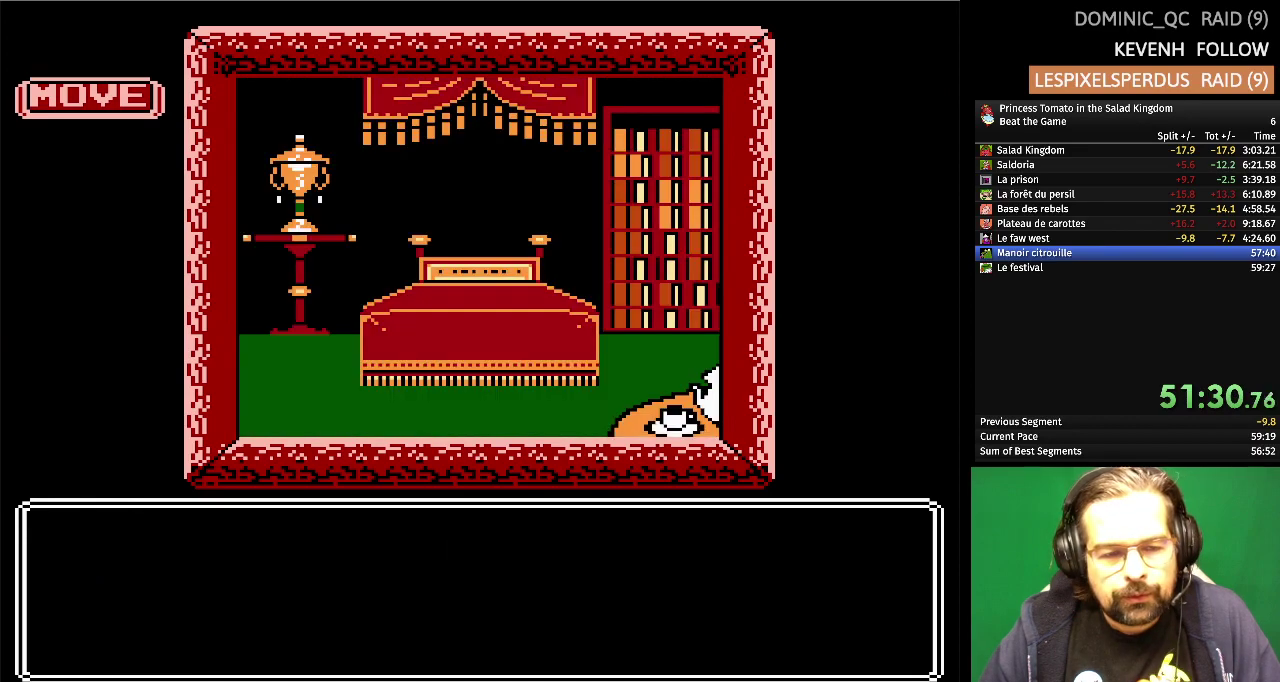
{"buttons": [], "events": []}